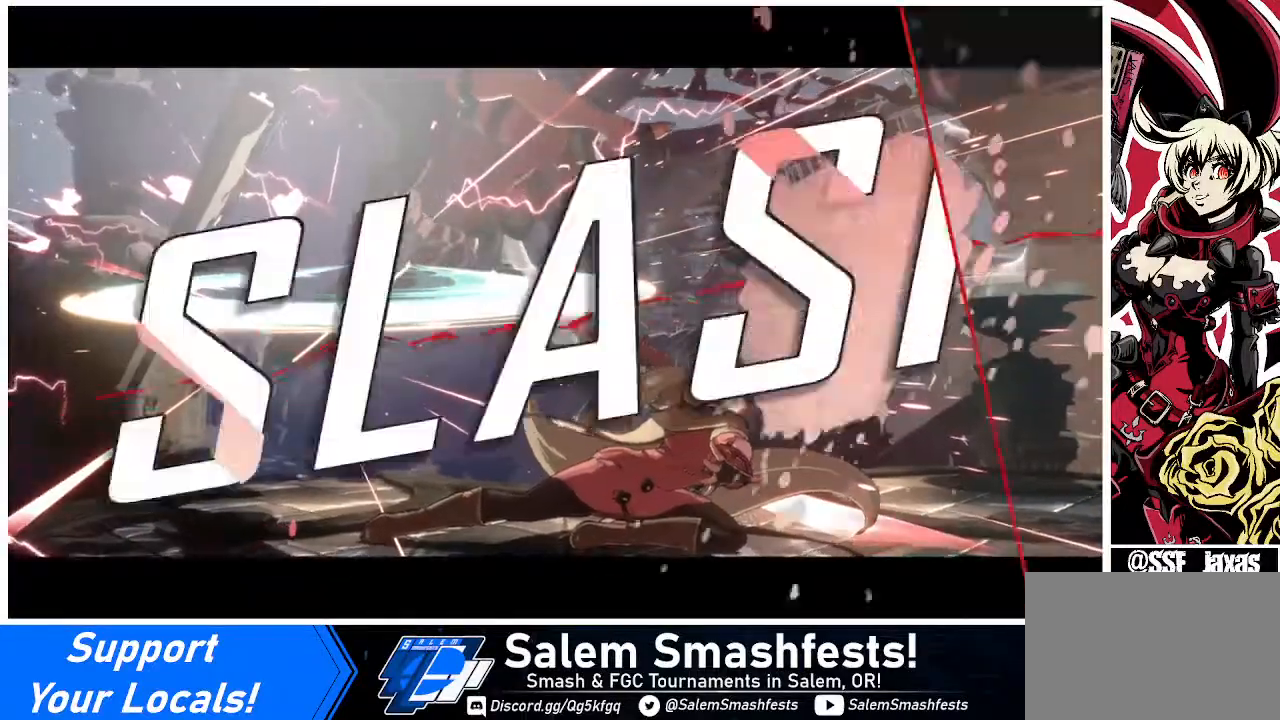
Gameplay with a controller (arcade stick); each line is a JSON object with the inputs held at the frame after it. "events" lists button and stick changes between this image and that frame as [ms after this image, input, new state], when the widget could be followed in between. Not read: L3 R3.
{"buttons": [], "events": []}
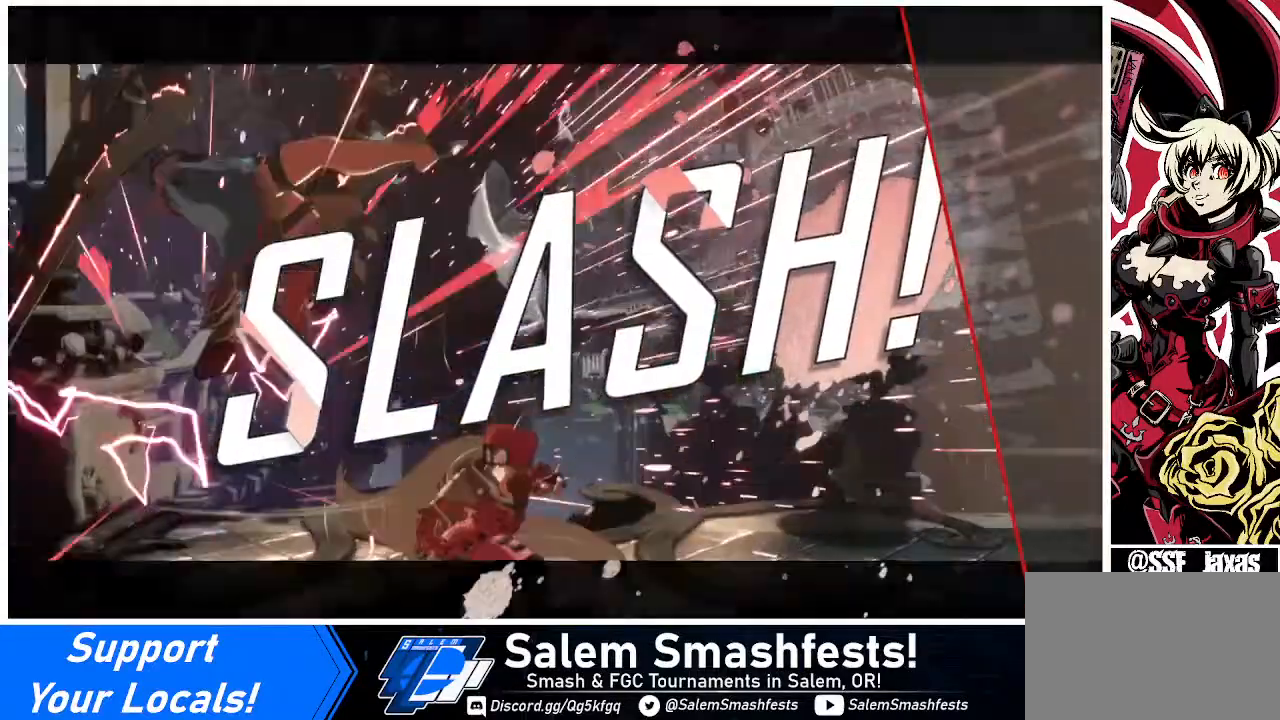
{"buttons": [], "events": []}
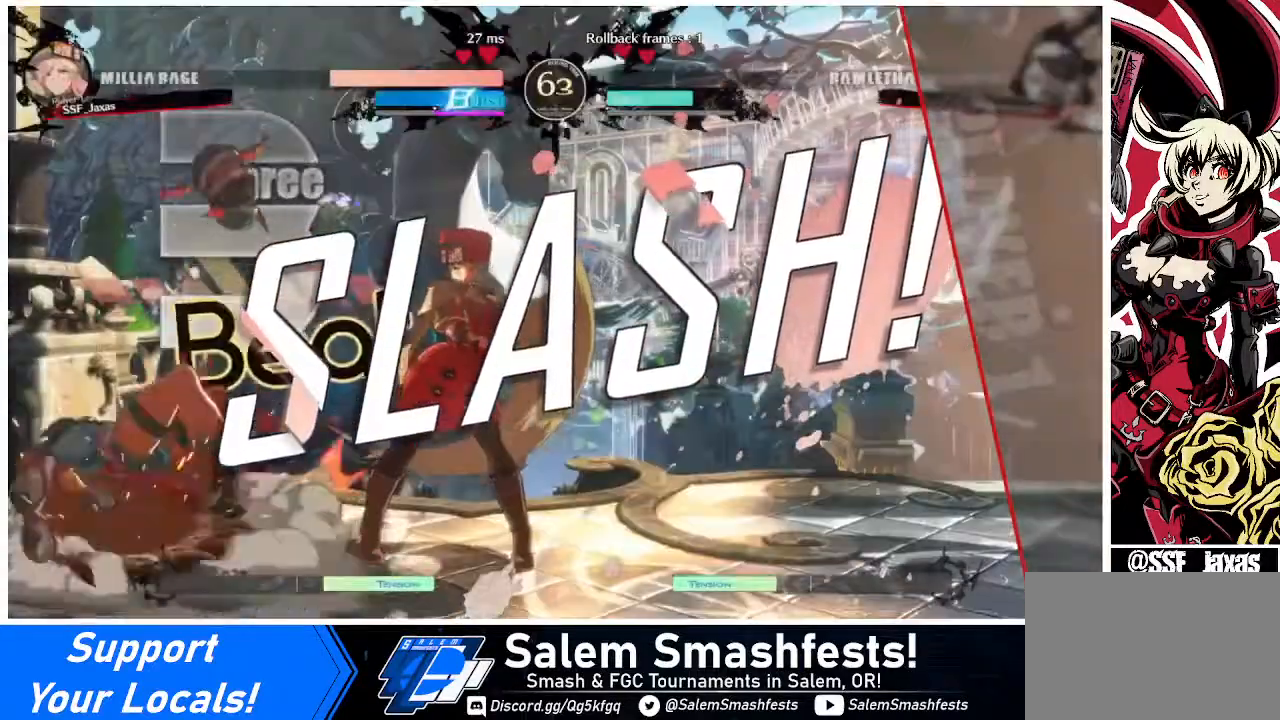
{"buttons": [], "events": []}
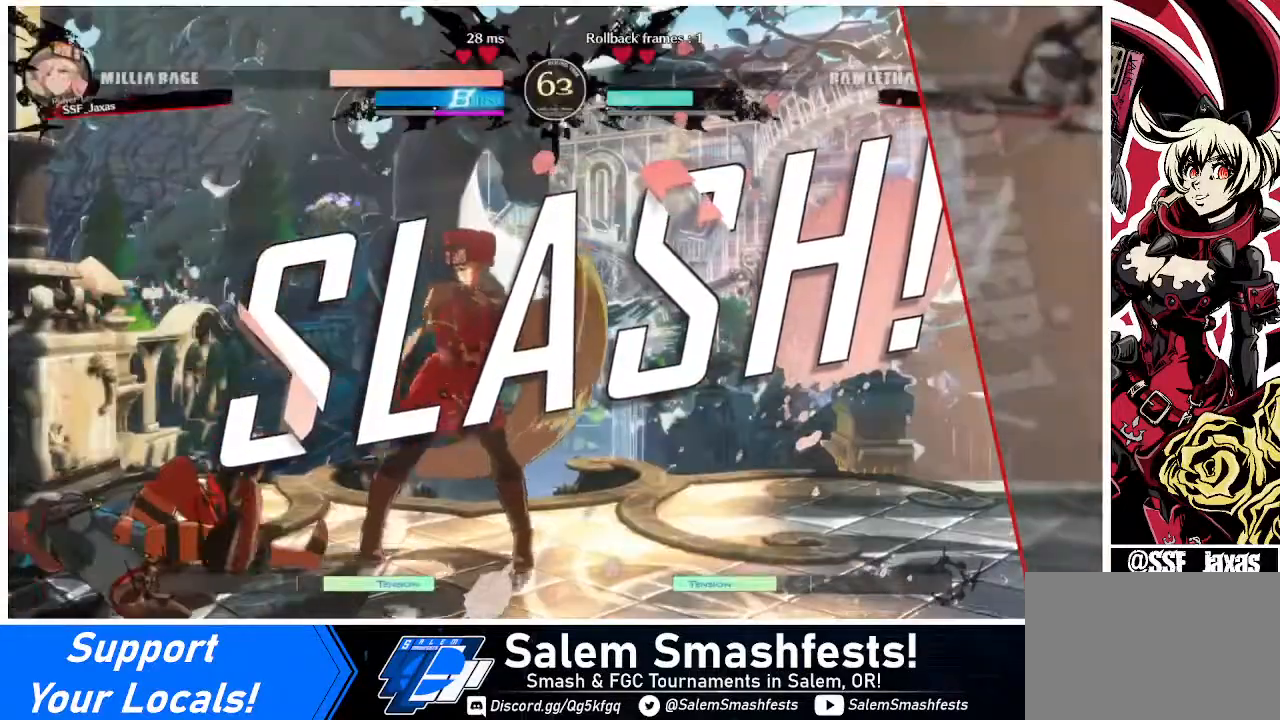
{"buttons": [], "events": []}
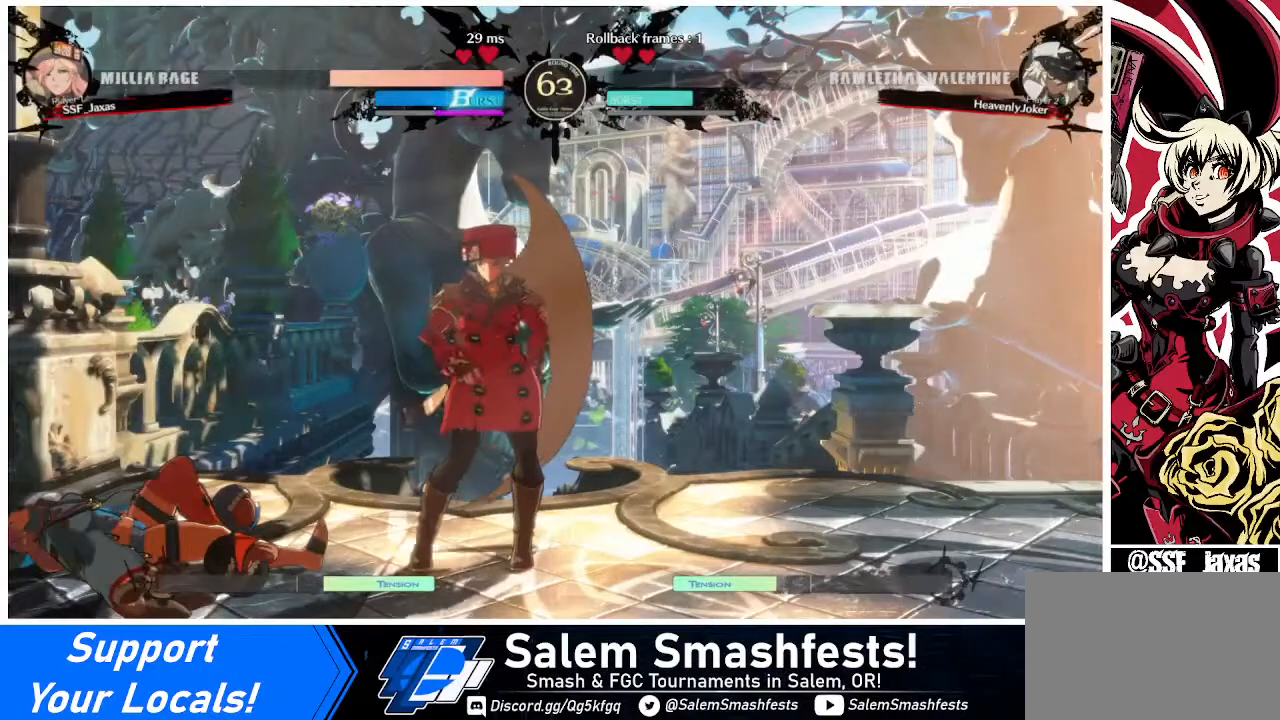
{"buttons": ["CROSS"], "events": [[480, "CROSS", "down"]]}
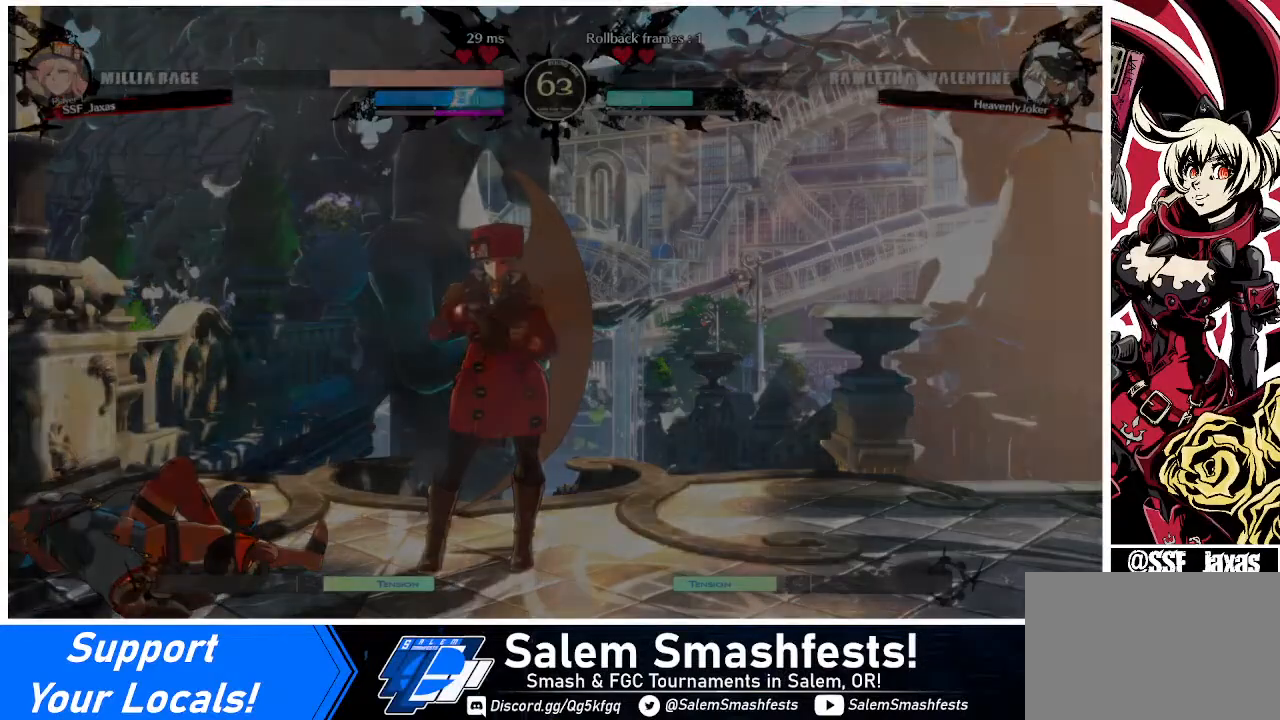
{"buttons": [], "events": [[120, "CROSS", "up"]]}
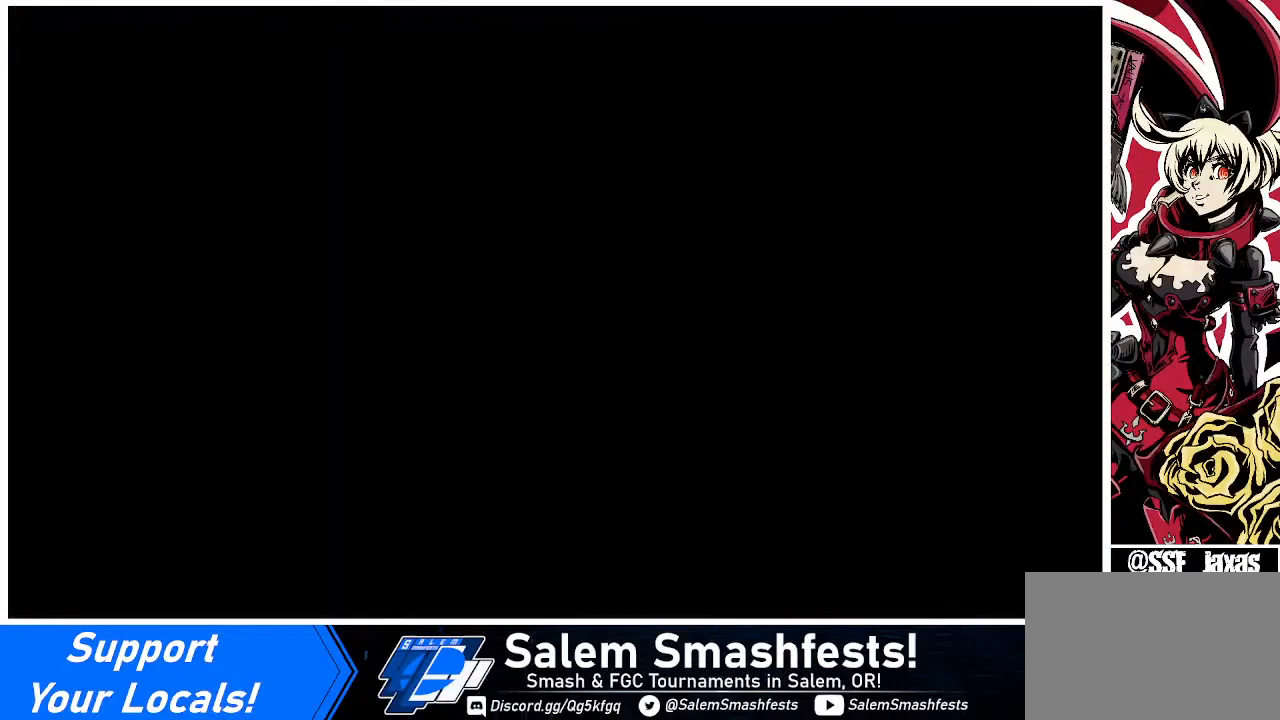
{"buttons": [], "events": []}
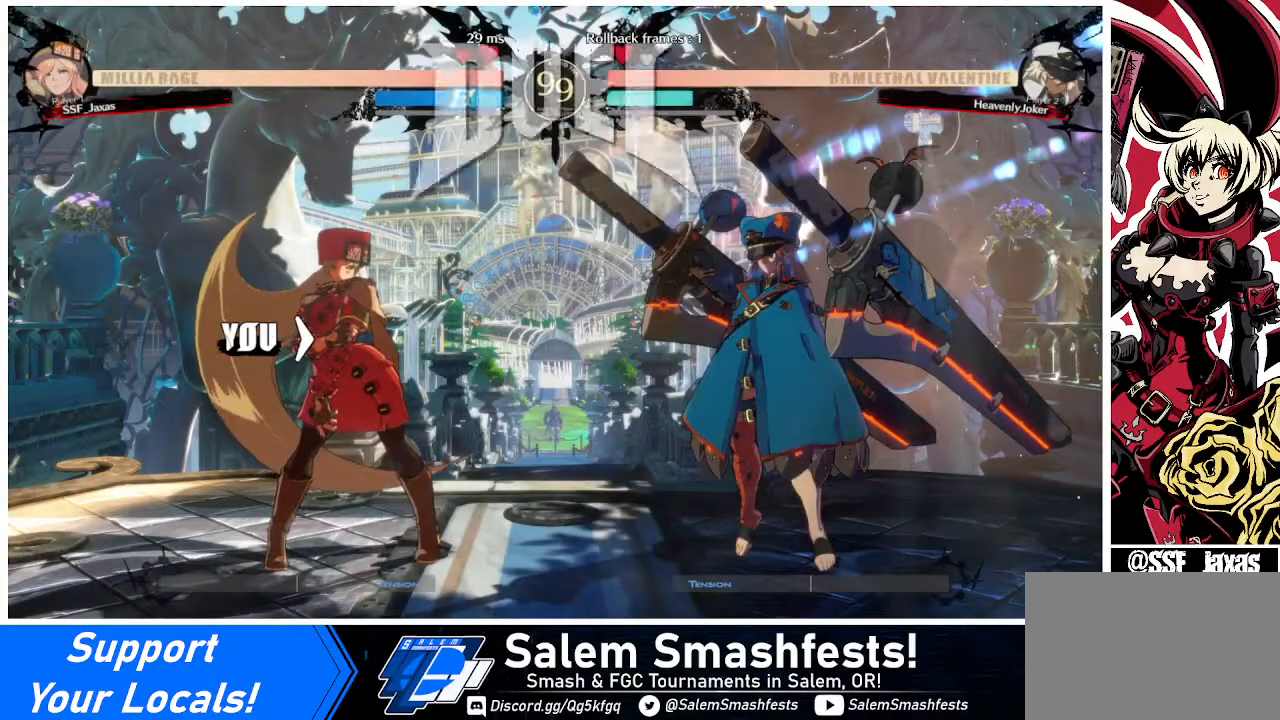
{"buttons": ["CROSS"], "events": [[360, "CROSS", "down"]]}
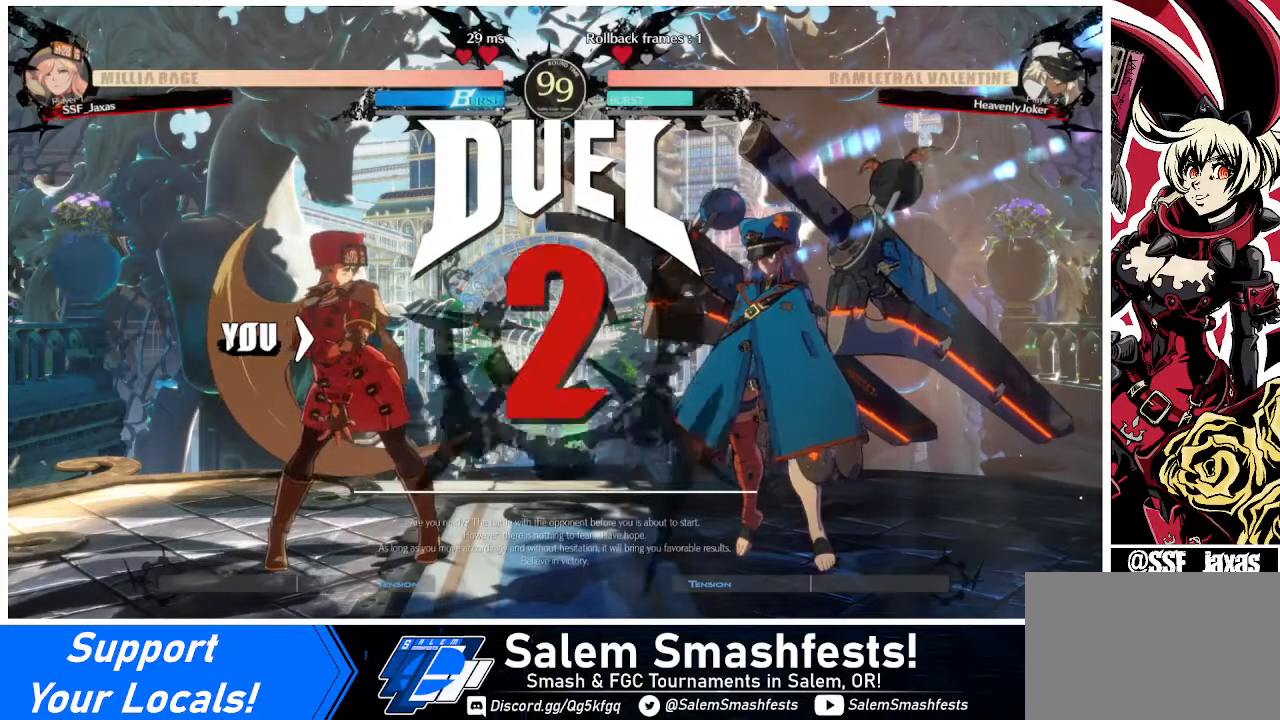
{"buttons": ["DPAD_RIGHT"], "events": [[40, "CROSS", "up"], [280, "DPAD_DOWN", "down"], [440, "DPAD_RIGHT", "down"], [480, "DPAD_DOWN", "up"]]}
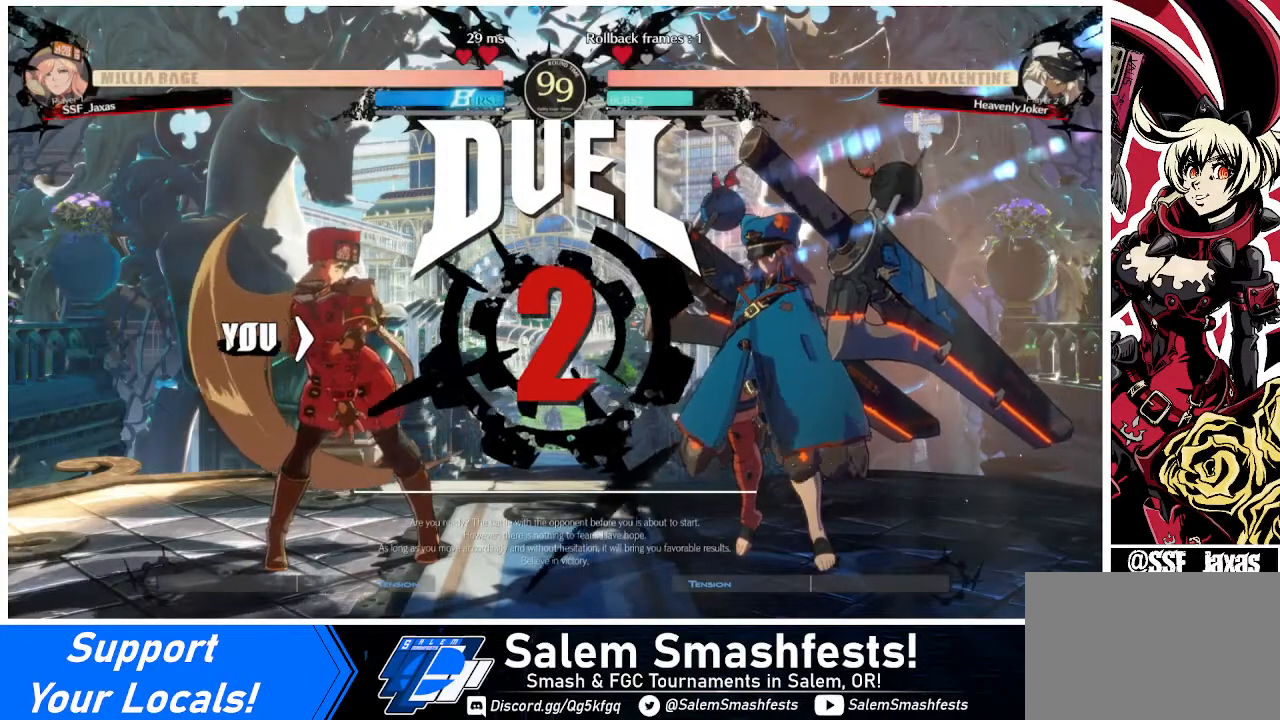
{"buttons": ["DPAD_RIGHT"], "events": [[160, "DPAD_RIGHT", "up"], [200, "DPAD_DOWN", "down"], [280, "DPAD_LEFT", "down"], [400, "DPAD_LEFT", "up"], [480, "DPAD_DOWN", "up"], [480, "DPAD_RIGHT", "down"]]}
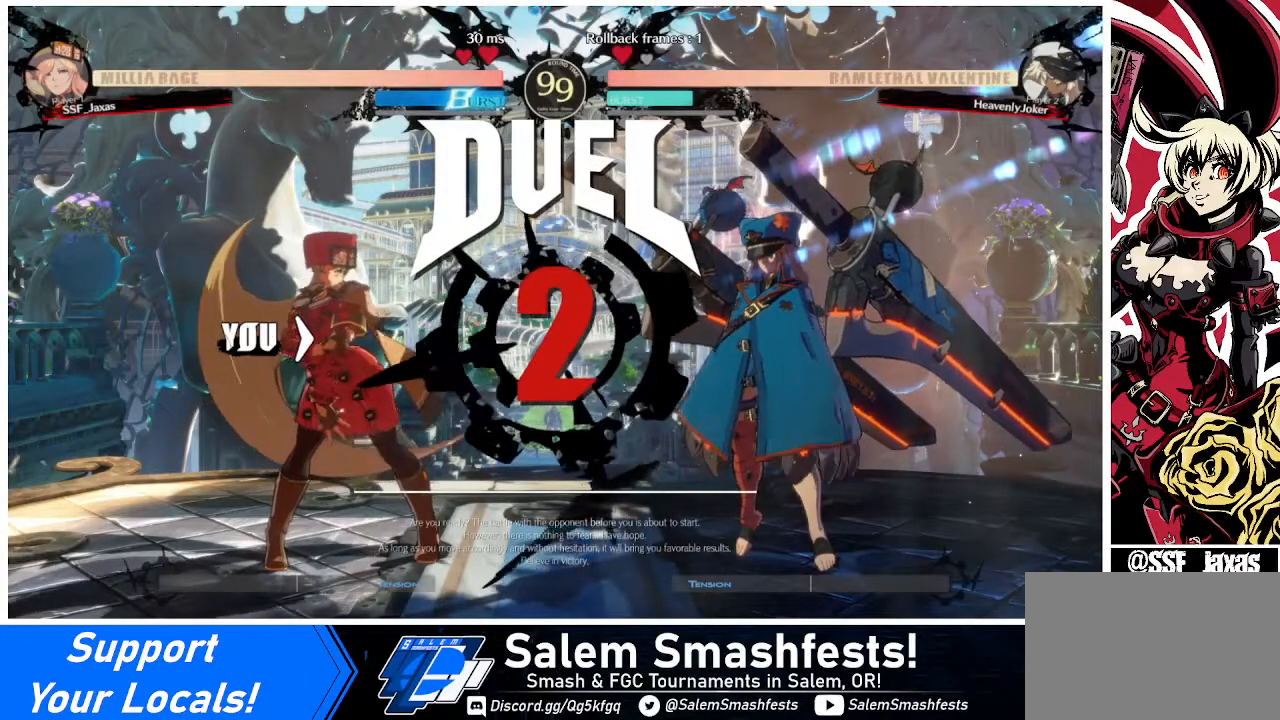
{"buttons": ["DPAD_RIGHT"], "events": [[280, "DPAD_DOWN", "down"], [480, "DPAD_DOWN", "up"]]}
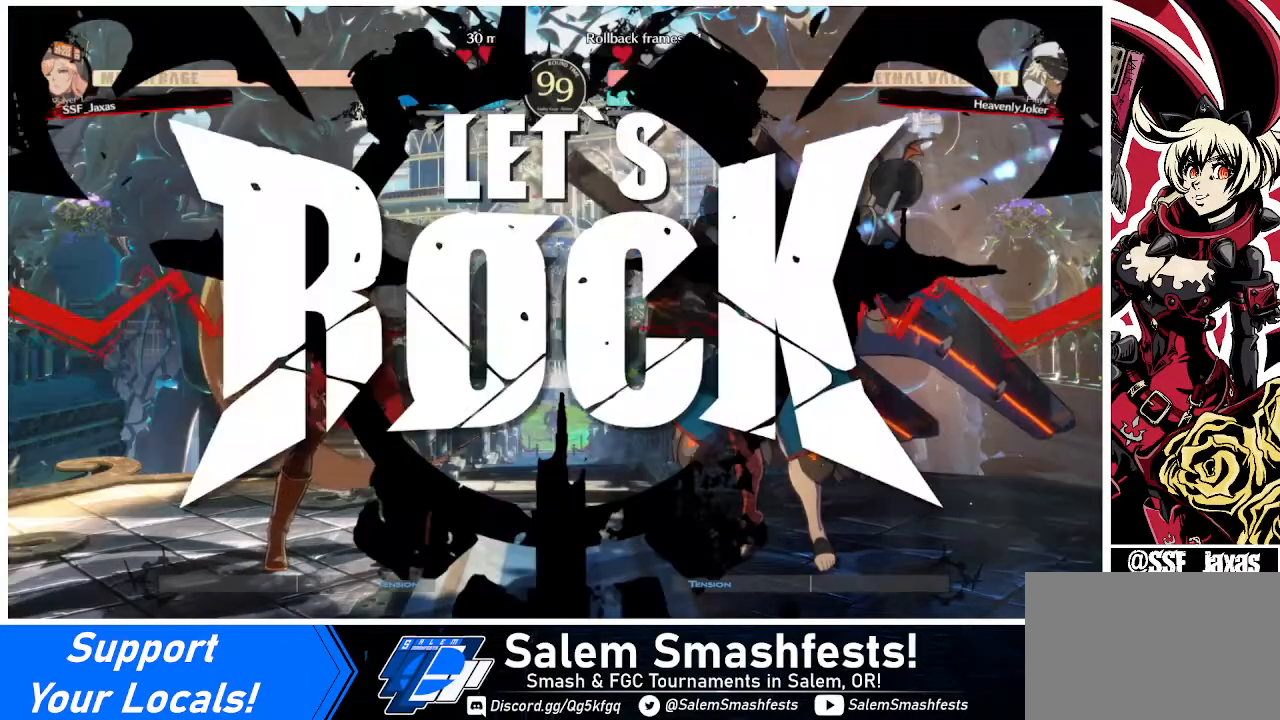
{"buttons": ["DPAD_LEFT"], "events": [[320, "DPAD_RIGHT", "up"], [400, "DPAD_LEFT", "down"]]}
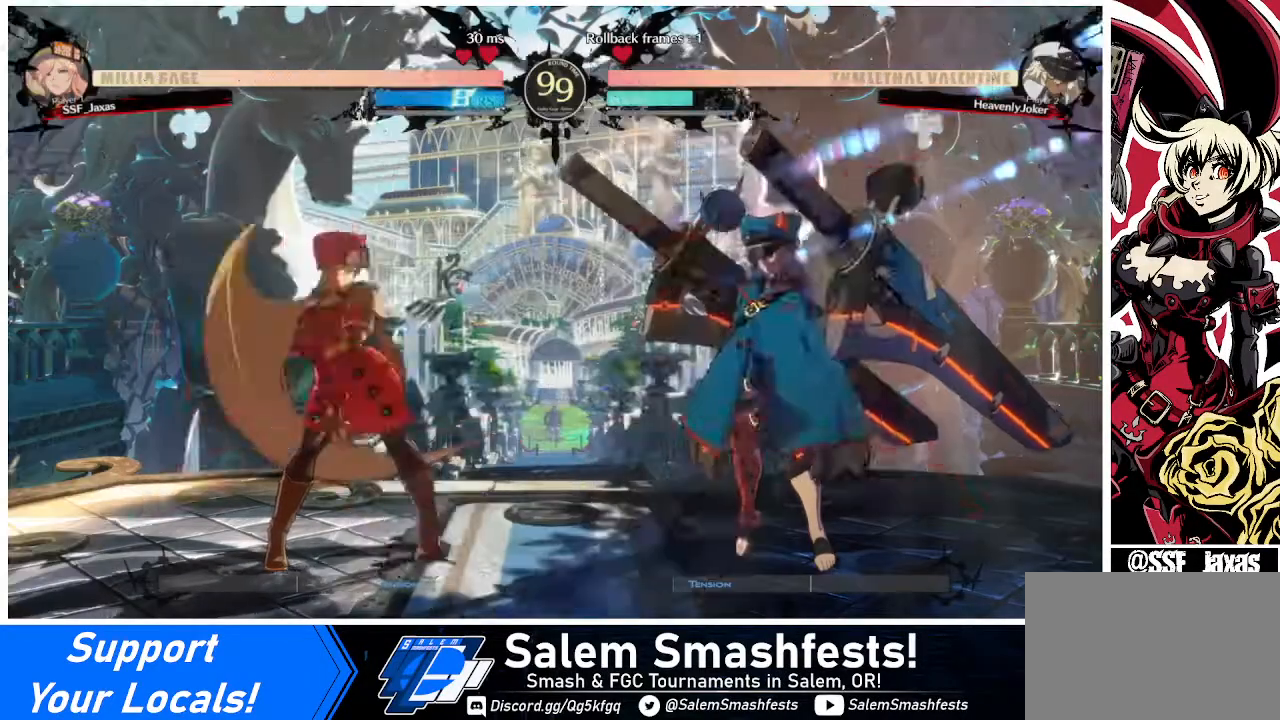
{"buttons": ["DPAD_RIGHT"], "events": [[40, "DPAD_LEFT", "up"], [80, "DPAD_LEFT", "down"], [440, "DPAD_LEFT", "up"], [440, "DPAD_RIGHT", "down"]]}
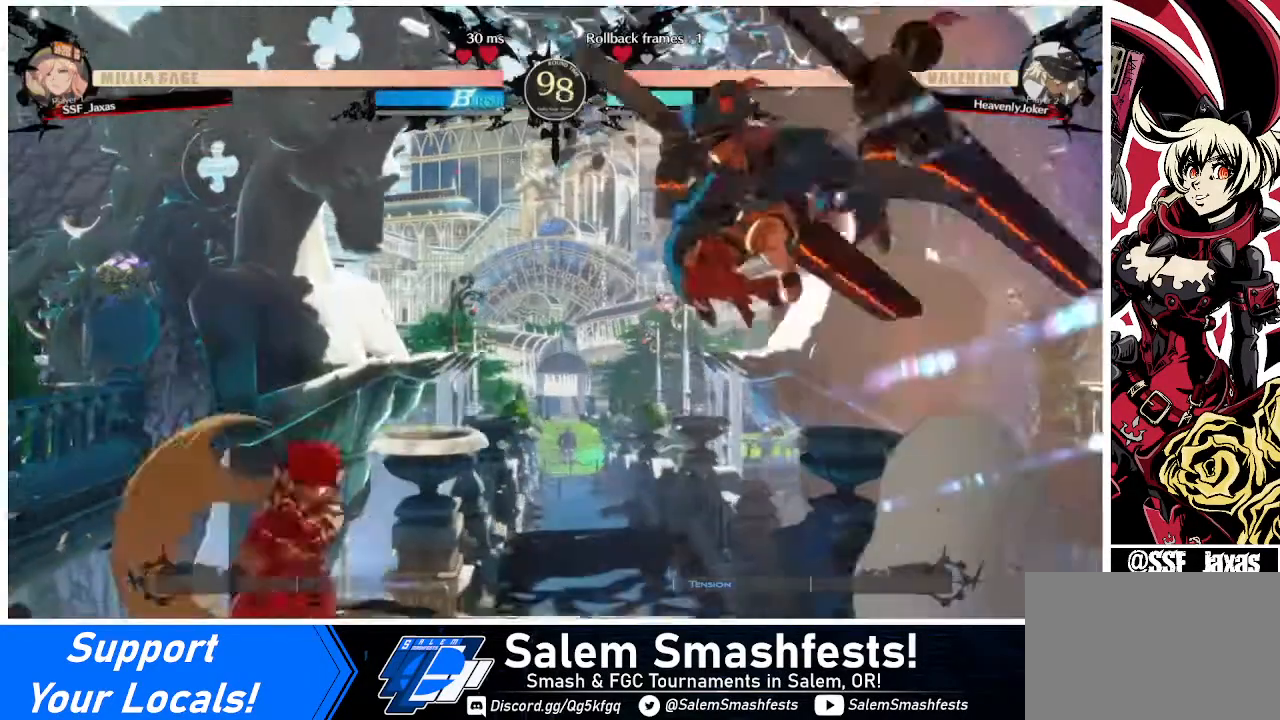
{"buttons": ["DPAD_RIGHT"], "events": [[120, "DPAD_LEFT", "down"], [120, "DPAD_RIGHT", "up"], [480, "DPAD_LEFT", "up"], [480, "DPAD_RIGHT", "down"]]}
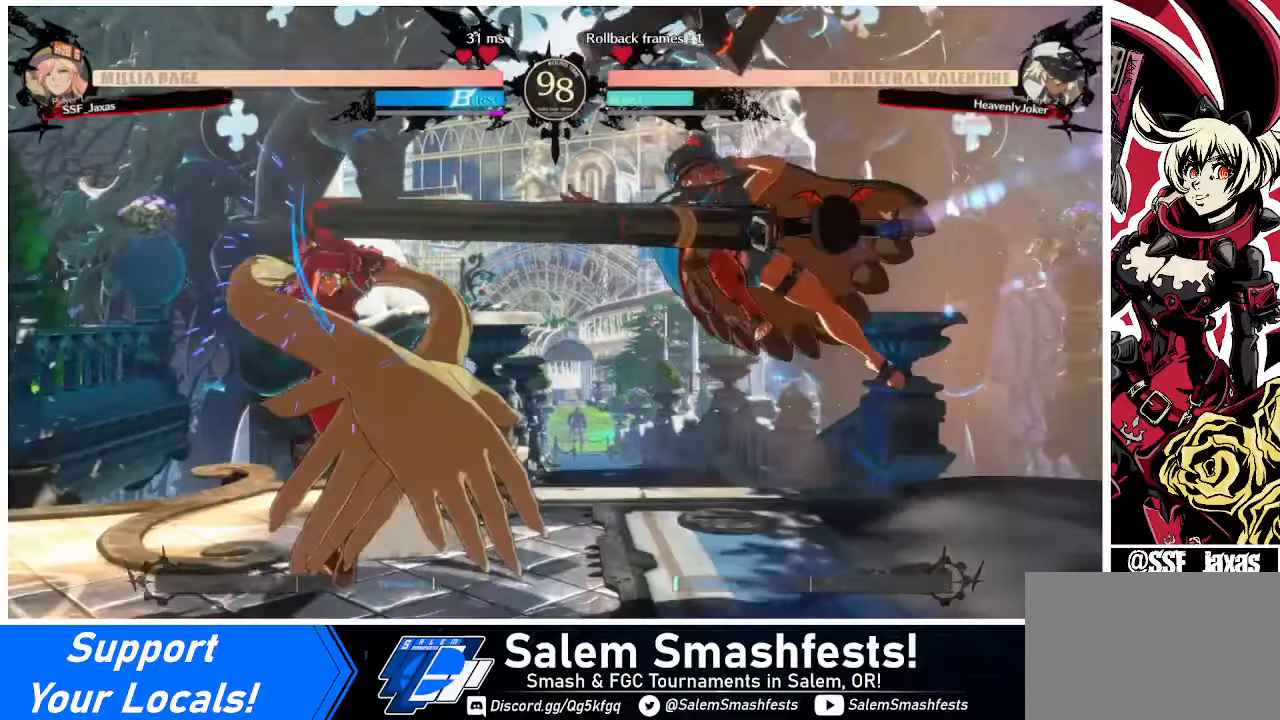
{"buttons": ["DPAD_LEFT"], "events": [[40, "DPAD_RIGHT", "up"], [80, "DPAD_RIGHT", "down"], [240, "DPAD_DOWN", "down"], [240, "DPAD_RIGHT", "up"], [280, "DPAD_LEFT", "down"], [360, "DPAD_DOWN", "up"]]}
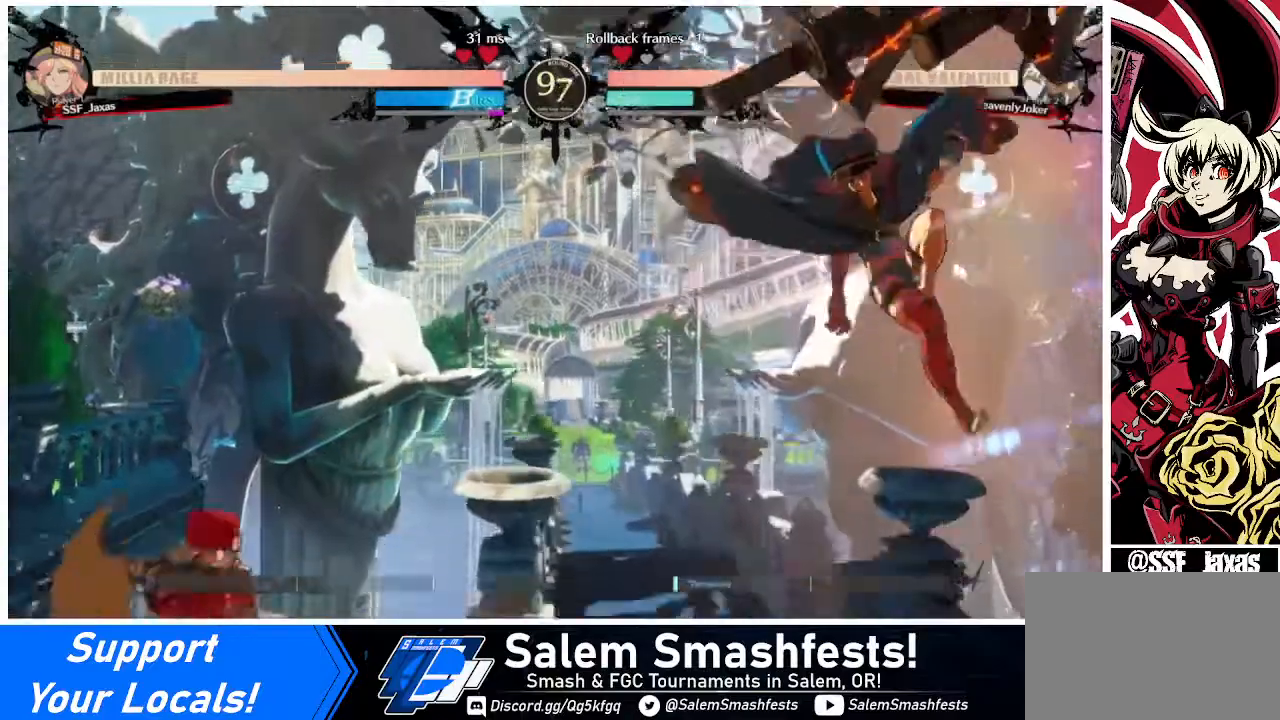
{"buttons": ["DPAD_RIGHT"], "events": [[80, "DPAD_LEFT", "up"], [80, "DPAD_RIGHT", "down"], [120, "DPAD_RIGHT", "up"], [200, "DPAD_RIGHT", "down"]]}
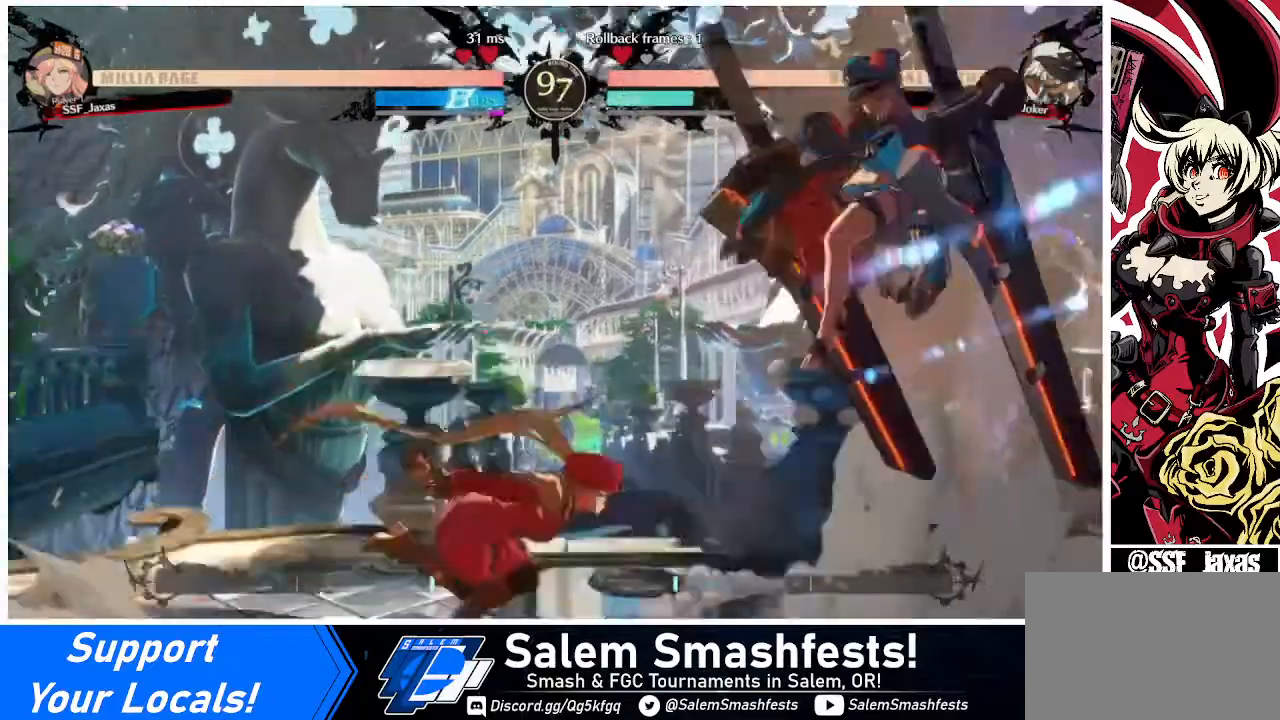
{"buttons": ["DPAD_LEFT"], "events": [[40, "DPAD_RIGHT", "up"], [40, "SQUARE", "down"], [240, "SQUARE", "up"], [280, "DPAD_LEFT", "down"]]}
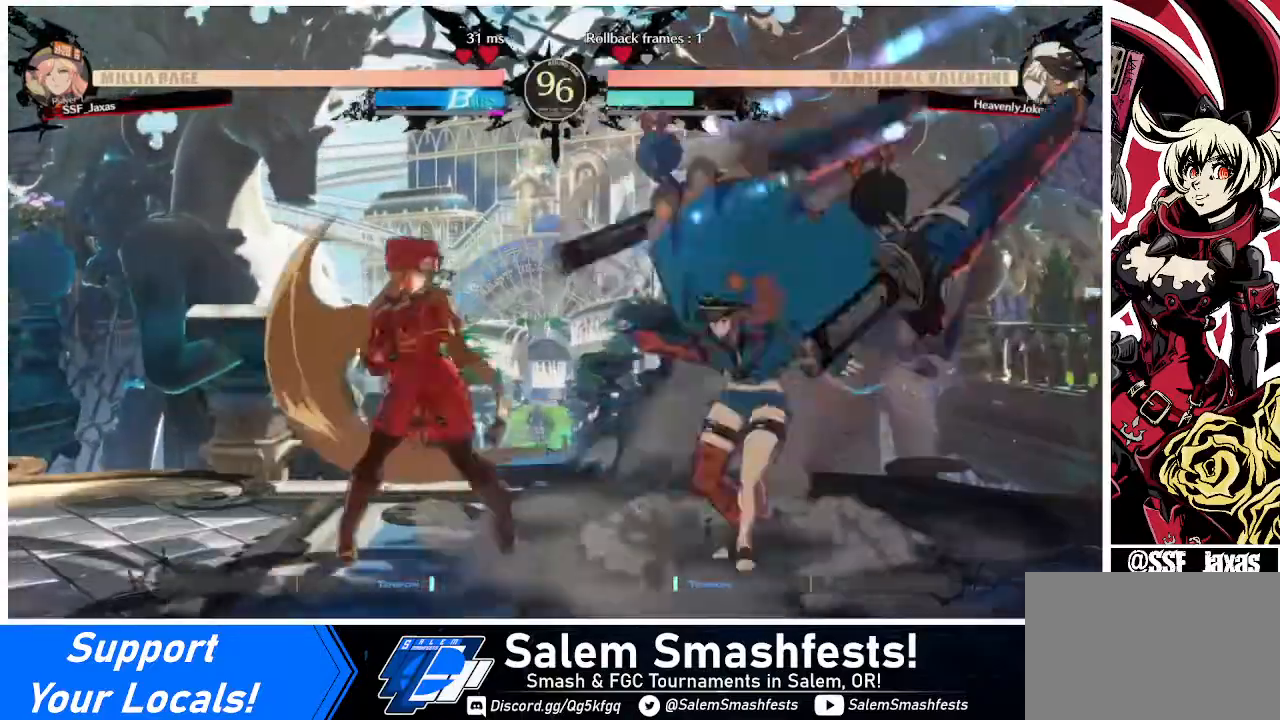
{"buttons": ["DPAD_UP", "DPAD_RIGHT"], "events": [[360, "DPAD_LEFT", "up"], [400, "DPAD_RIGHT", "down"], [400, "DPAD_UP", "down"]]}
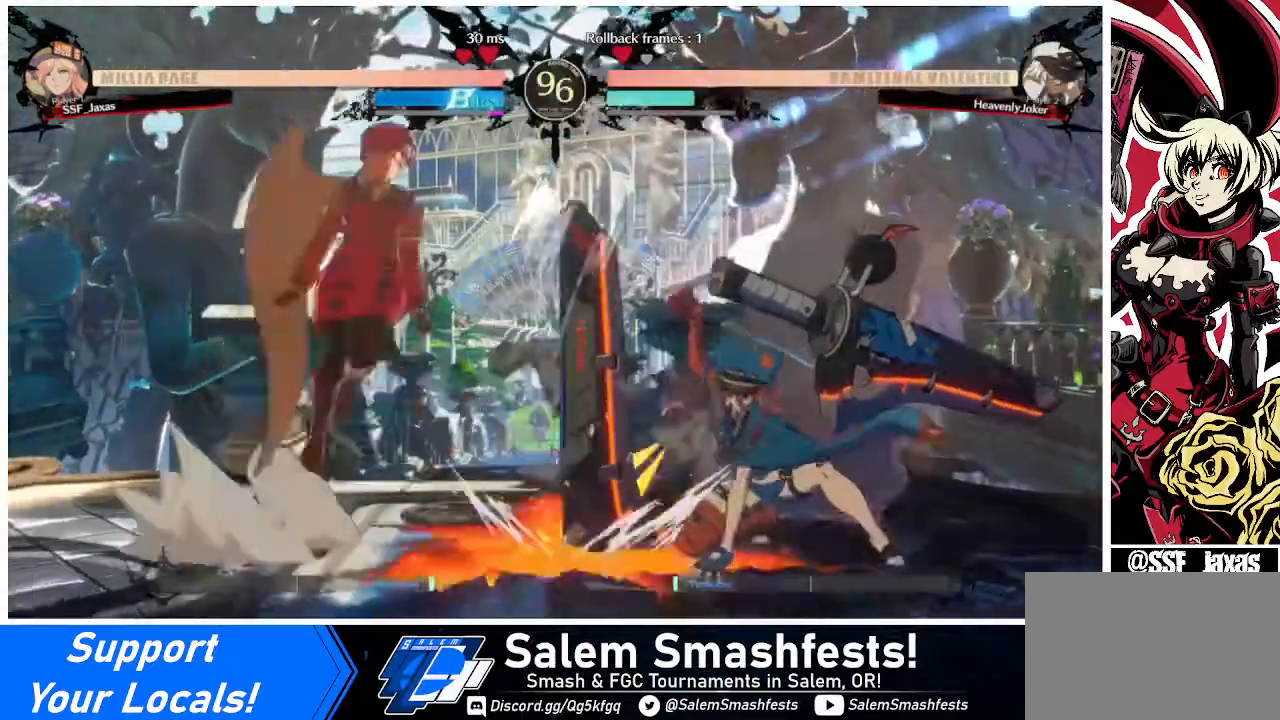
{"buttons": ["SQUARE"], "events": [[40, "DPAD_UP", "up"], [200, "DPAD_RIGHT", "up"], [480, "SQUARE", "down"]]}
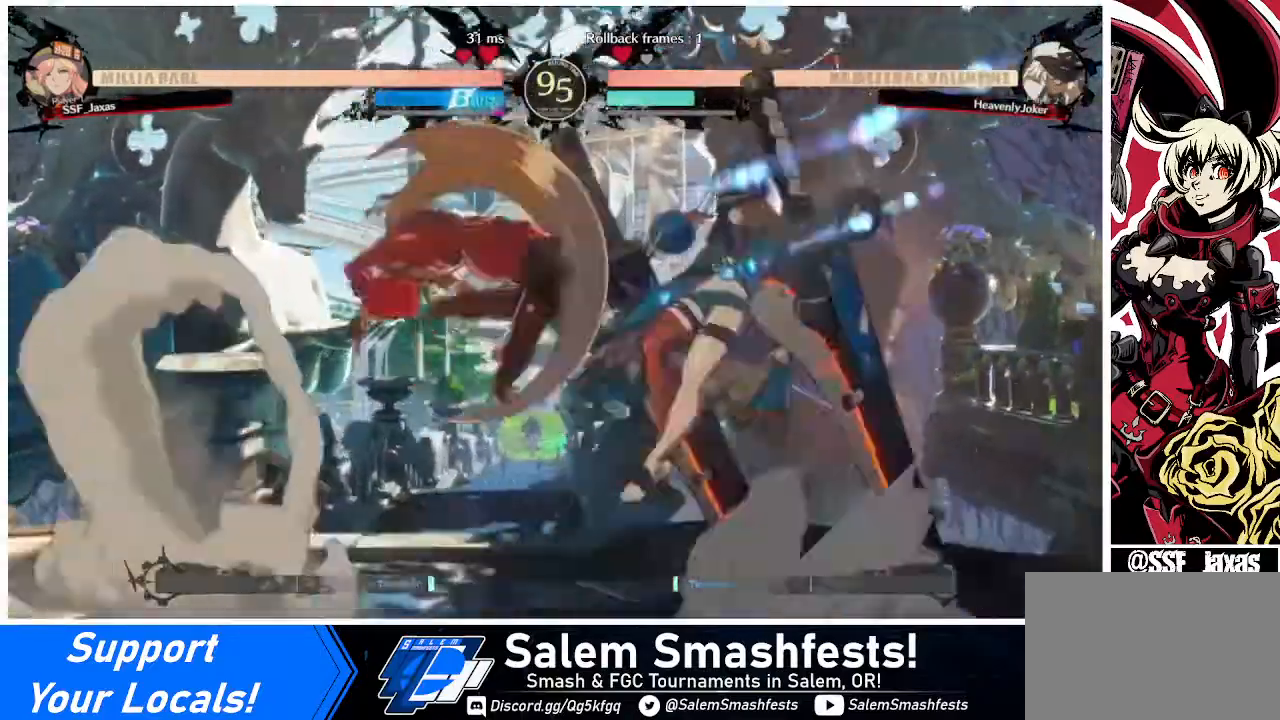
{"buttons": ["DPAD_RIGHT"], "events": [[80, "SQUARE", "up"], [320, "DPAD_RIGHT", "down"], [360, "DPAD_RIGHT", "up"], [400, "DPAD_RIGHT", "down"]]}
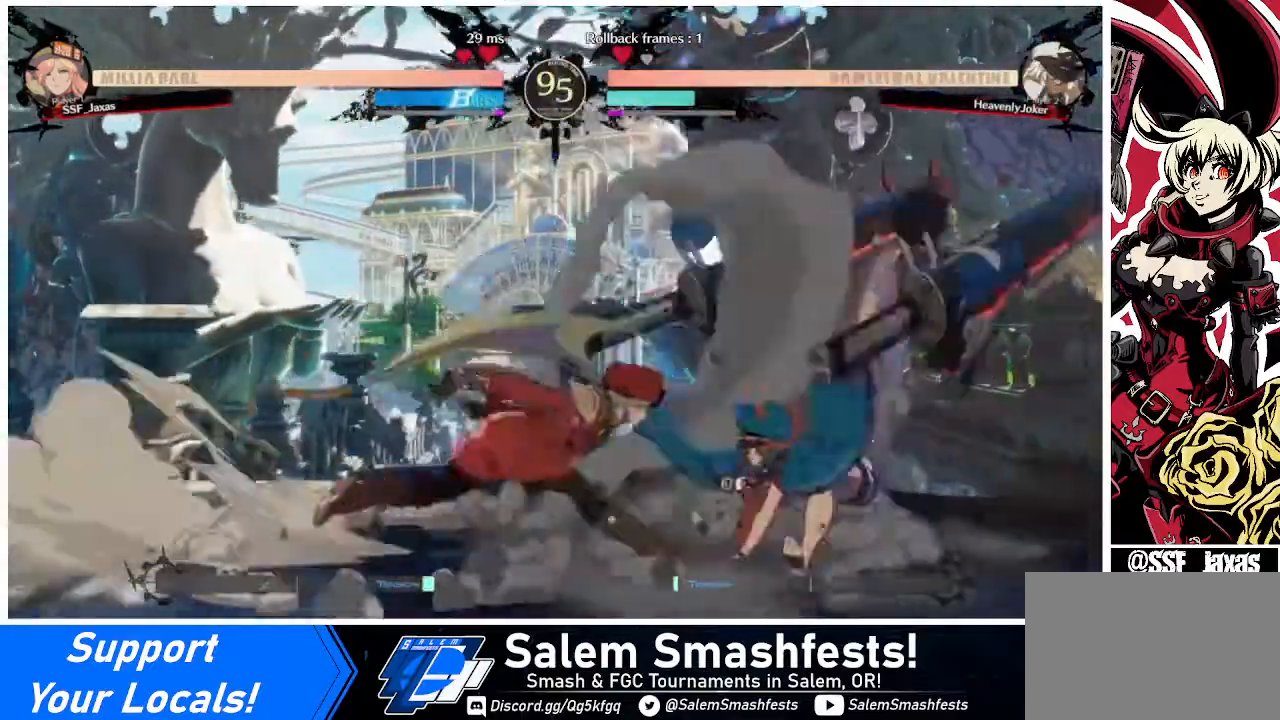
{"buttons": [], "events": [[80, "DPAD_RIGHT", "up"], [160, "SQUARE", "down"], [240, "SQUARE", "up"]]}
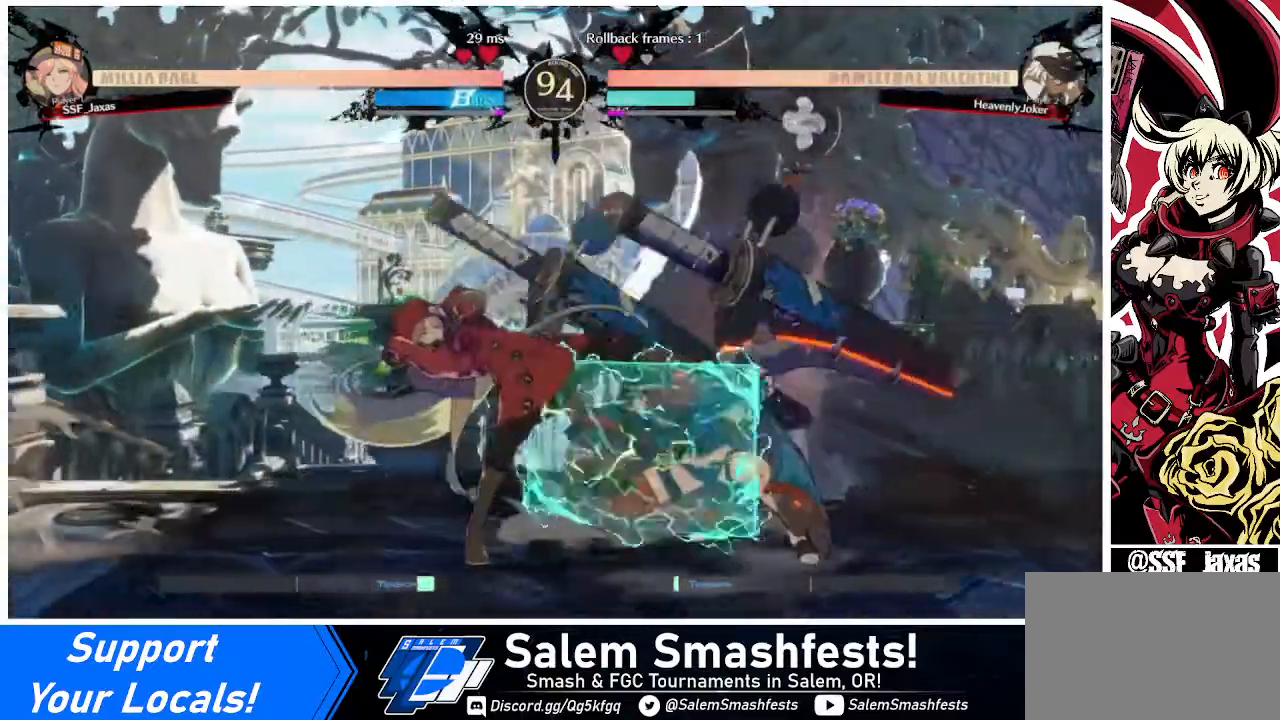
{"buttons": [], "events": [[80, "DPAD_RIGHT", "down"], [120, "DPAD_RIGHT", "up"], [200, "DPAD_RIGHT", "down"], [320, "R2", "down"], [400, "DPAD_RIGHT", "up"], [400, "R2", "up"]]}
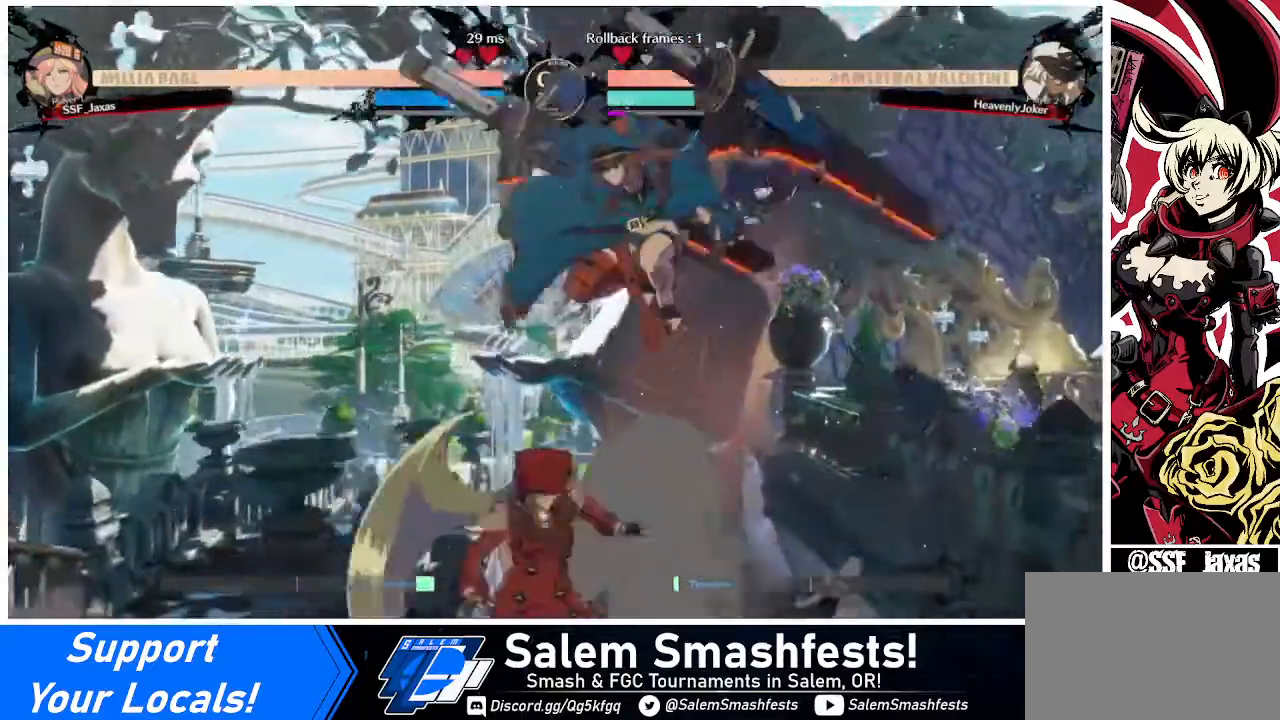
{"buttons": ["DPAD_LEFT"], "events": [[160, "CIRCLE", "down"], [200, "DPAD_LEFT", "down"], [240, "CIRCLE", "up"]]}
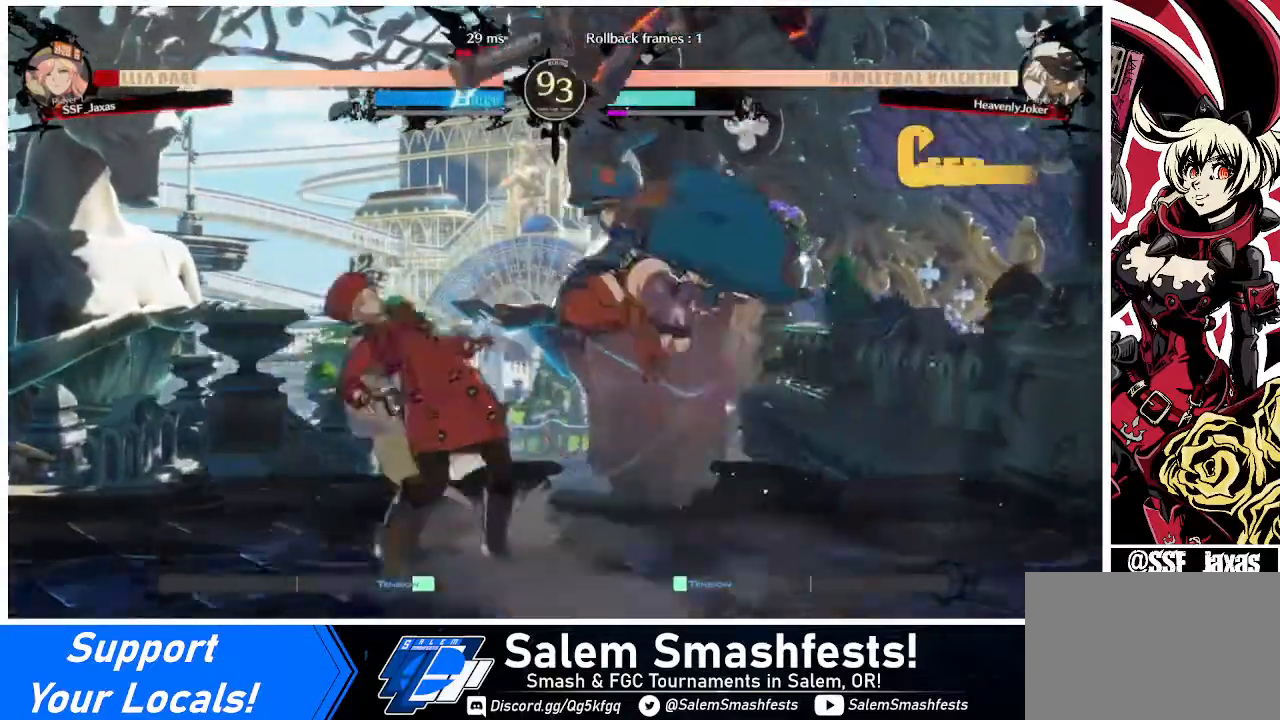
{"buttons": ["DPAD_DOWN", "DPAD_LEFT"], "events": [[120, "DPAD_DOWN", "down"]]}
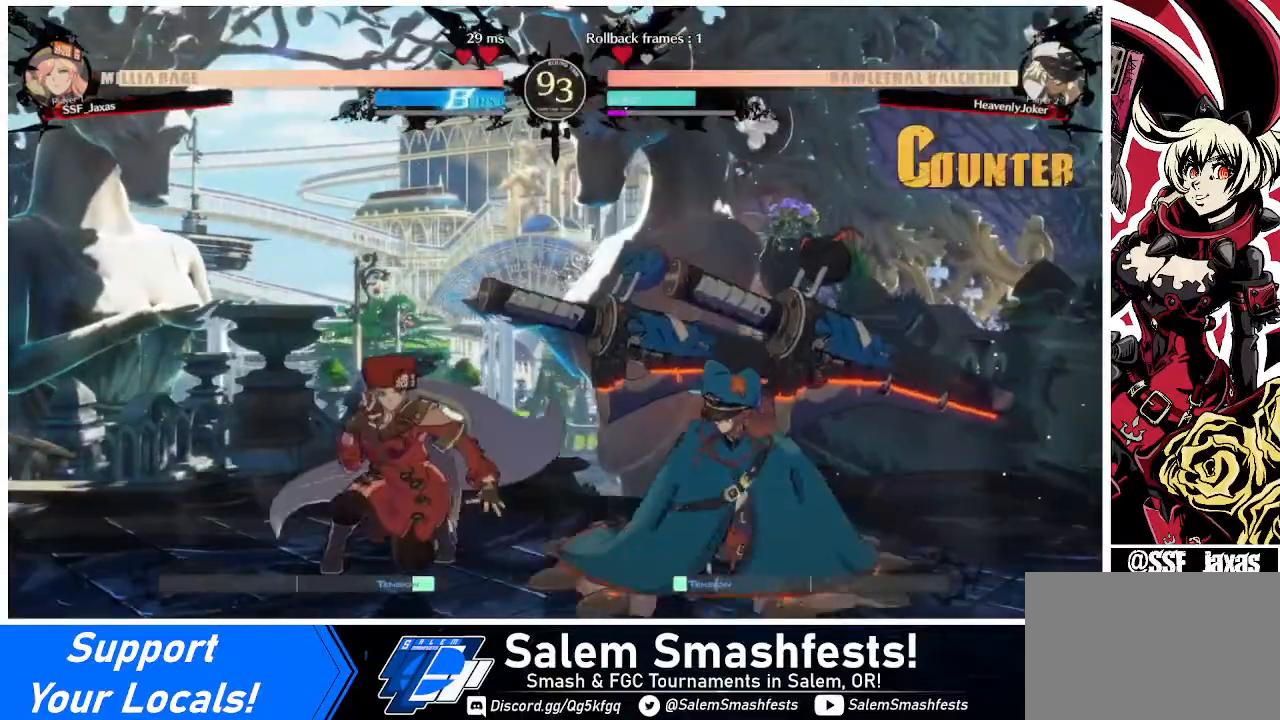
{"buttons": [], "events": [[200, "TRIANGLE", "down"], [240, "DPAD_DOWN", "up"], [240, "DPAD_LEFT", "up"], [240, "TRIANGLE", "up"]]}
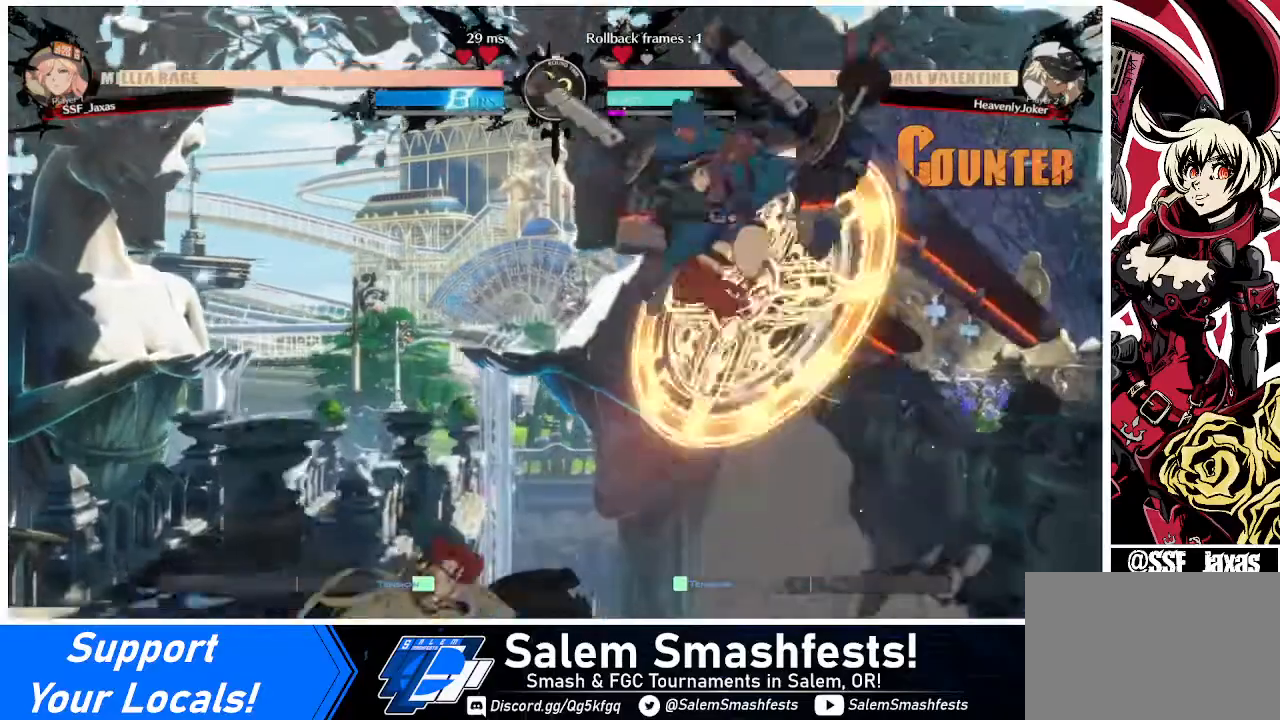
{"buttons": ["DPAD_LEFT"], "events": [[160, "DPAD_LEFT", "down"]]}
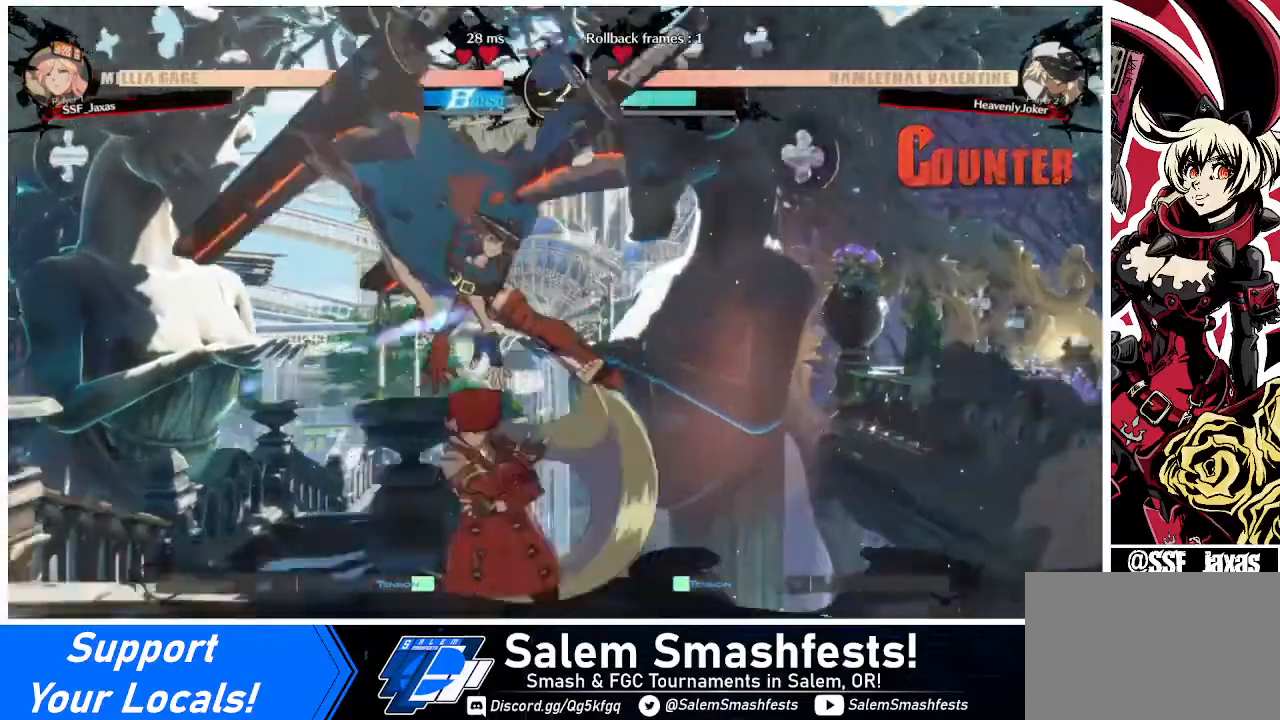
{"buttons": ["R2", "DPAD_DOWN"], "events": [[160, "DPAD_LEFT", "up"], [240, "DPAD_DOWN", "down"], [400, "R2", "down"]]}
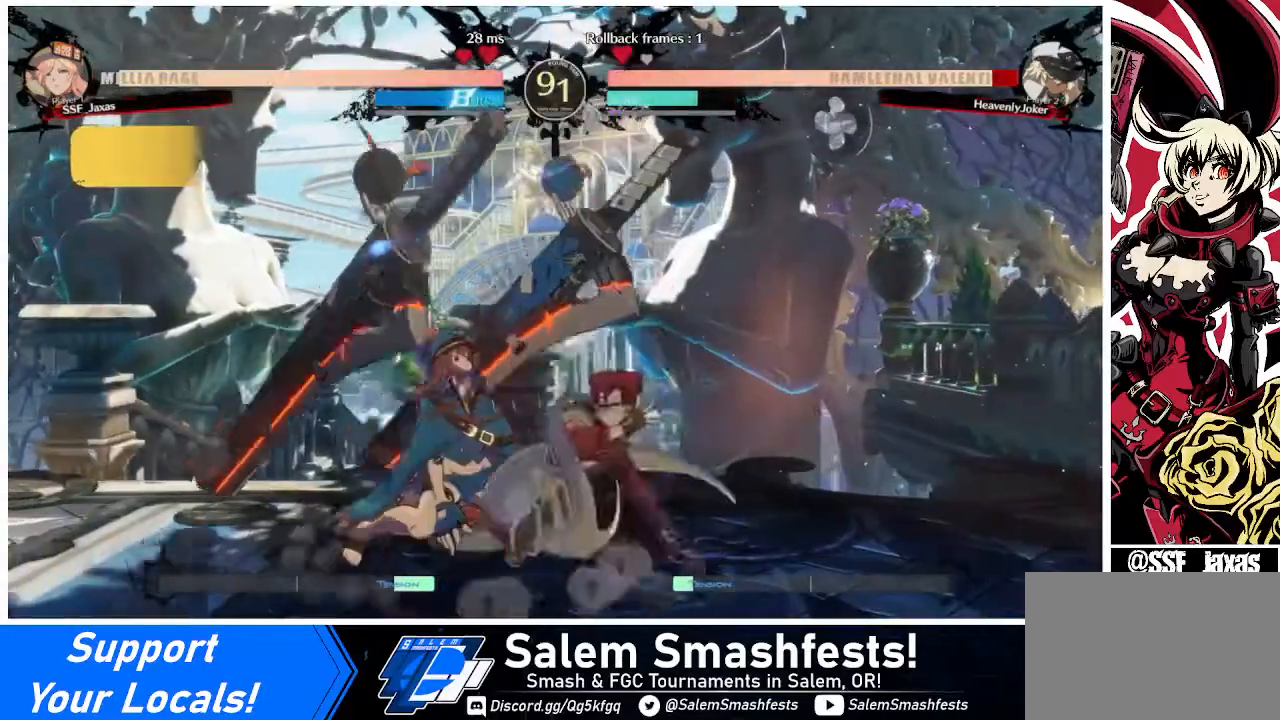
{"buttons": [], "events": [[80, "DPAD_DOWN", "up"], [80, "R2", "up"], [200, "DPAD_DOWN", "down"], [280, "DPAD_LEFT", "down"], [320, "DPAD_DOWN", "up"], [320, "R1", "down"], [400, "DPAD_LEFT", "up"], [480, "R1", "up"]]}
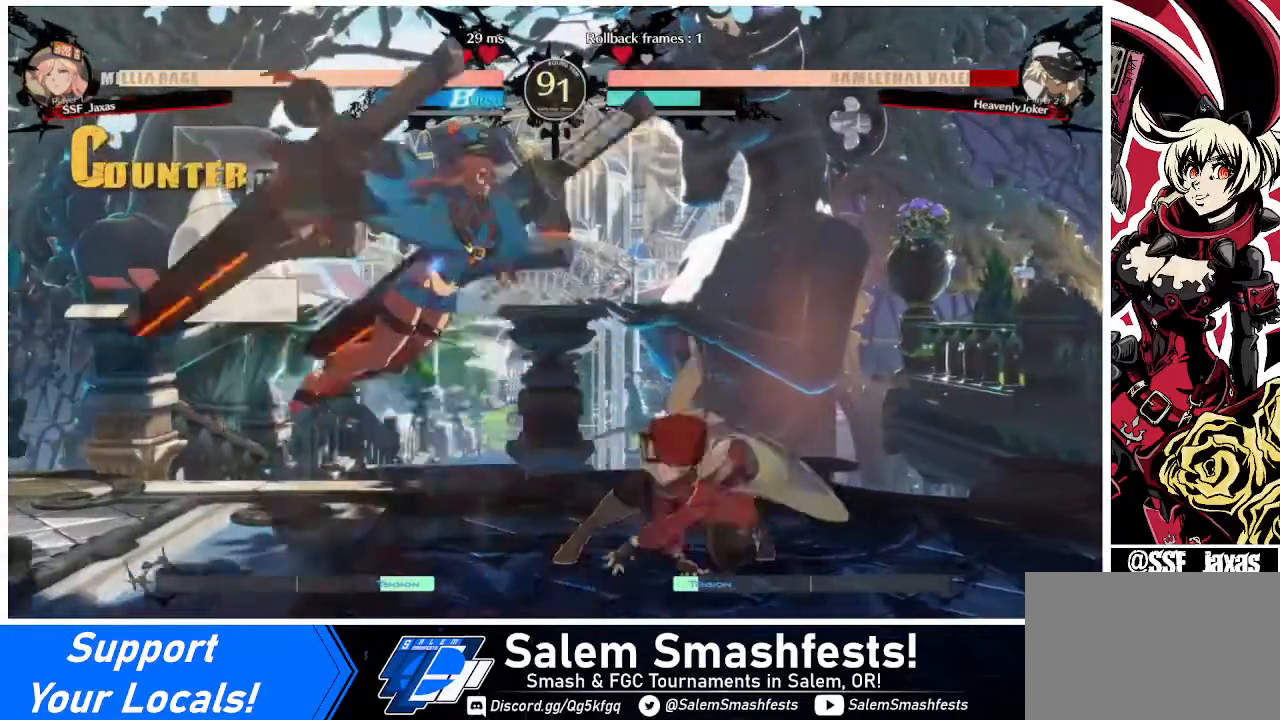
{"buttons": [], "events": []}
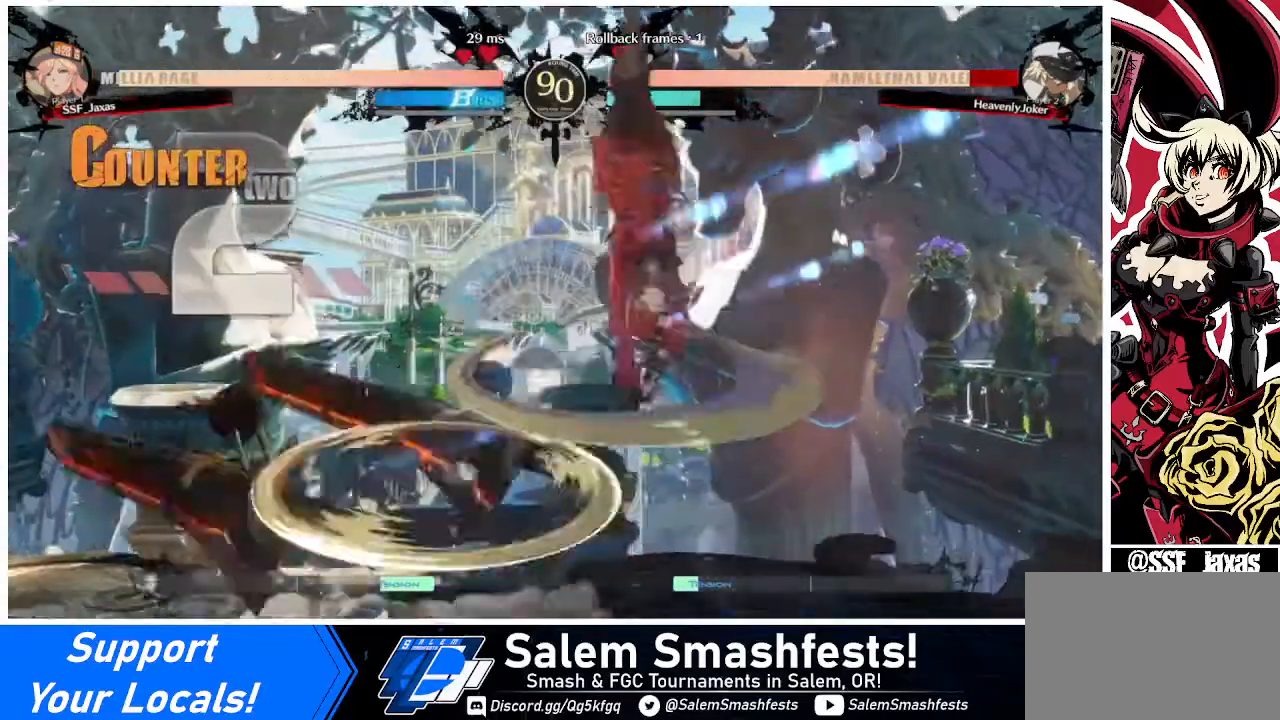
{"buttons": [], "events": [[320, "L1", "down"], [400, "L1", "up"]]}